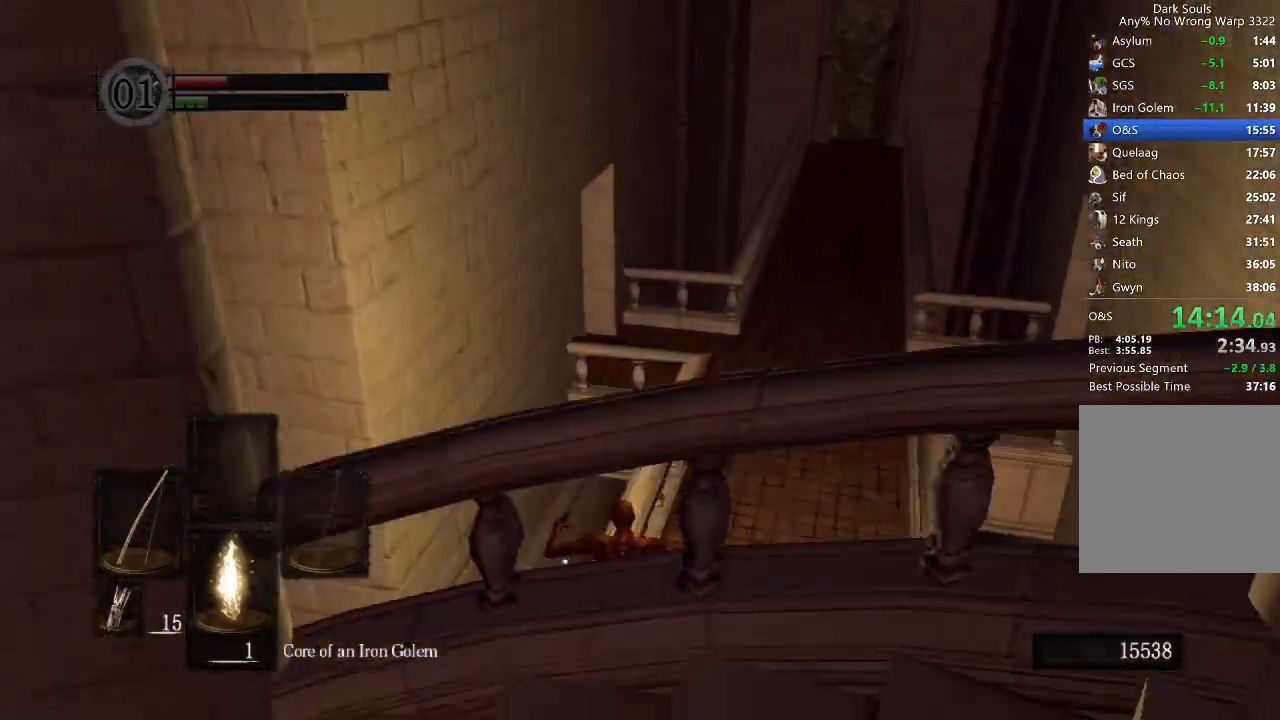
Gameplay with a controller (Xbox layout); each line is a JSON object with the inputs held at the frame after it. "button_events" lists button changes between this image and that frame as [ms after this image, input, new state], when the widget could be followed in between (sticks are given only as held states).
{"buttons": [], "left_stick": "up-right", "right_stick": "center", "button_events": [[67, "Y", "up"], [300, "B", "down"], [400, "B", "up"]]}
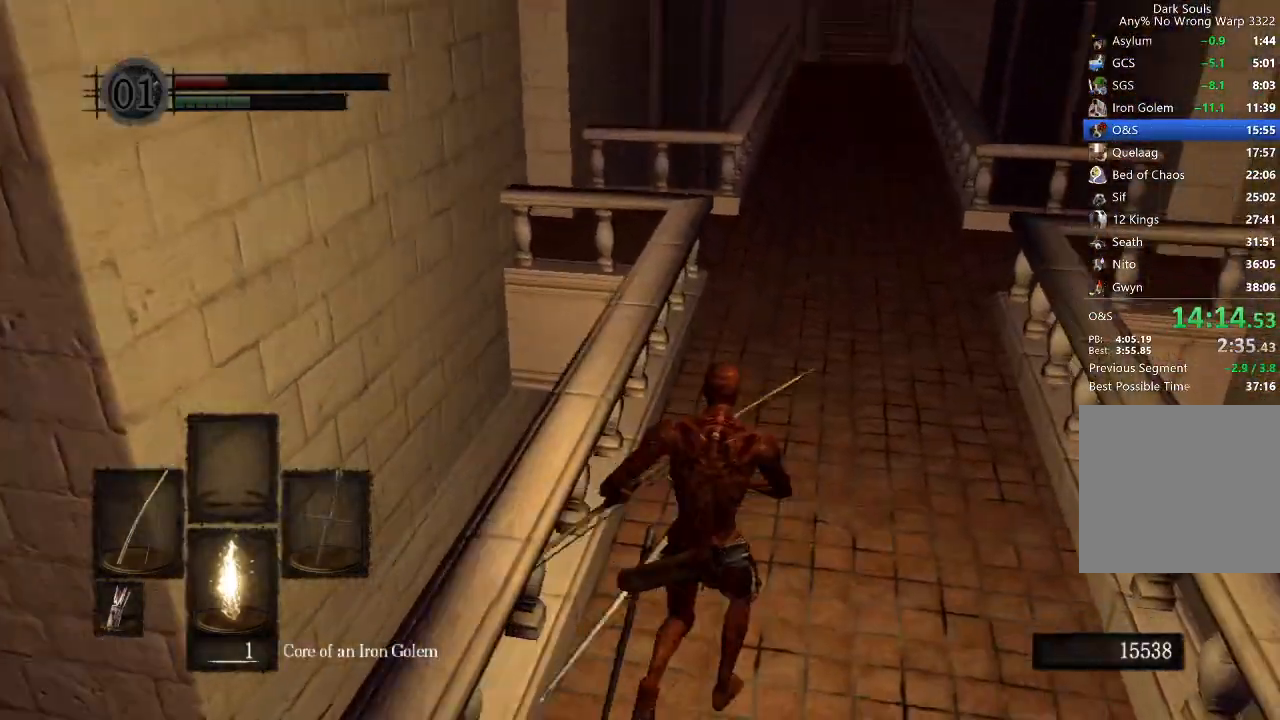
{"buttons": [], "left_stick": "up", "right_stick": "center", "button_events": []}
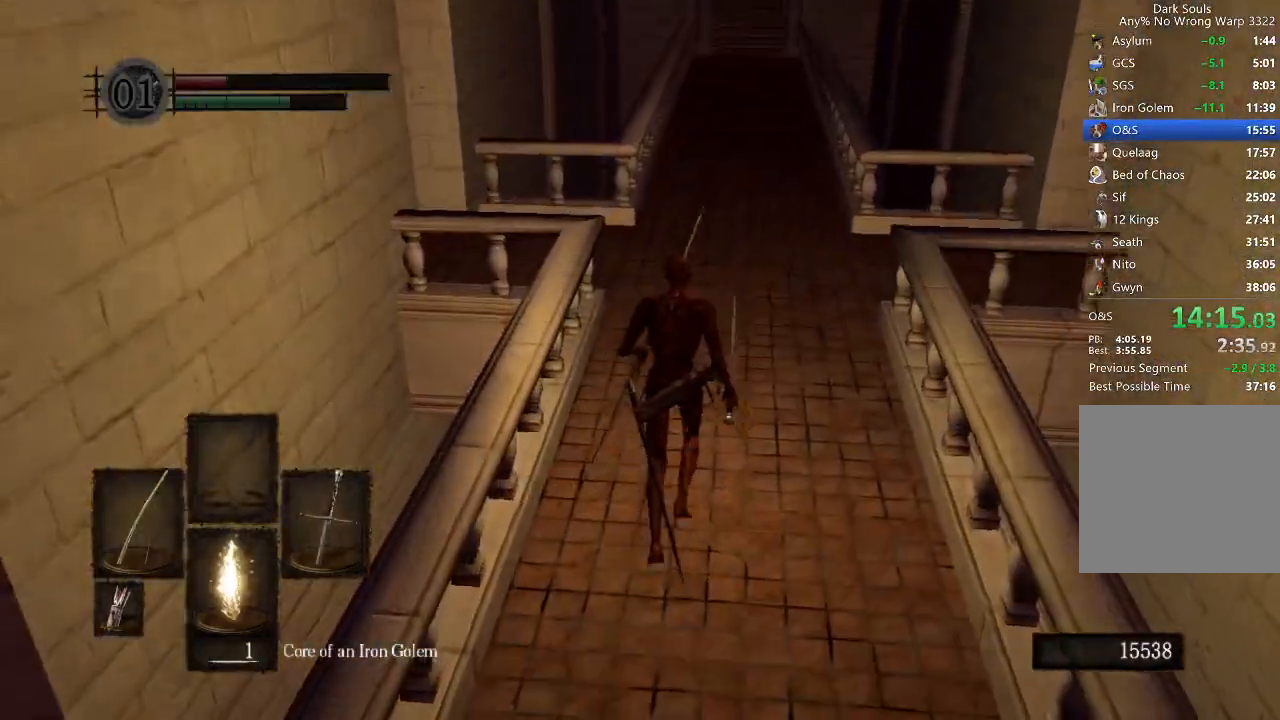
{"buttons": ["B"], "left_stick": "up", "right_stick": "center", "button_events": [[267, "B", "down"], [433, "Y", "down"], [500, "Y", "up"]]}
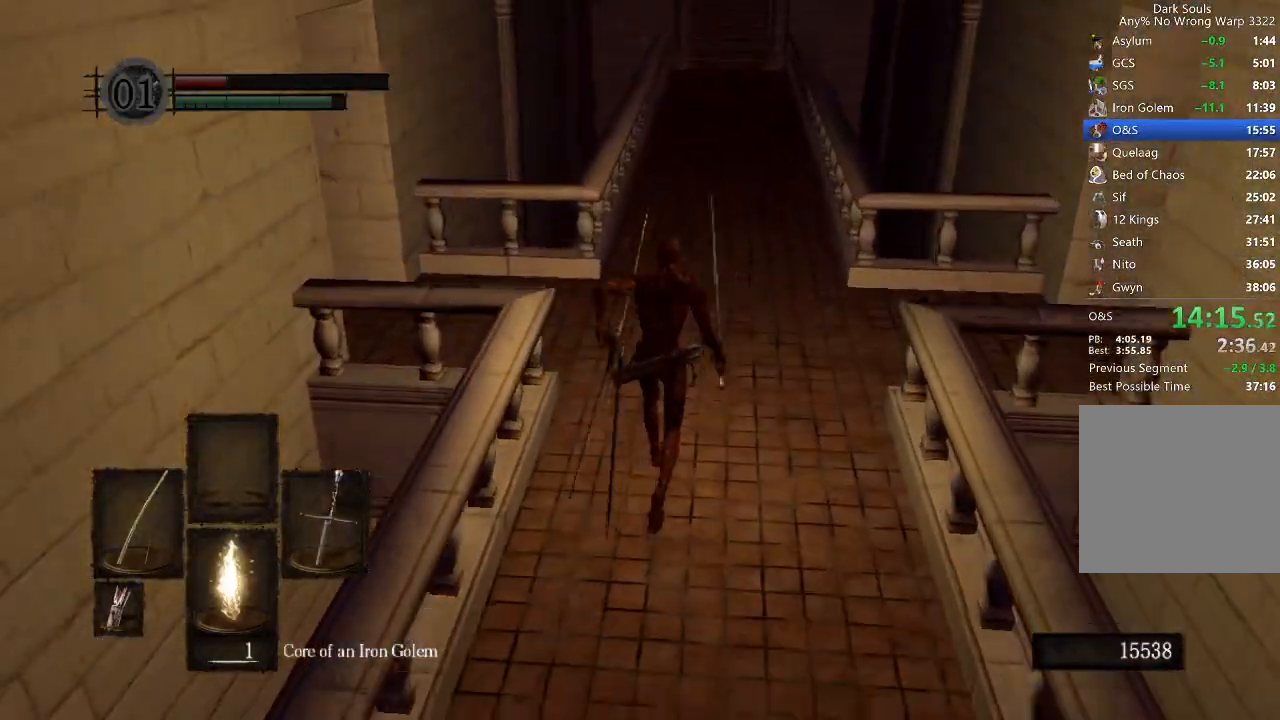
{"buttons": ["B", "L1"], "left_stick": "up", "right_stick": "center", "button_events": [[267, "L1", "down"]]}
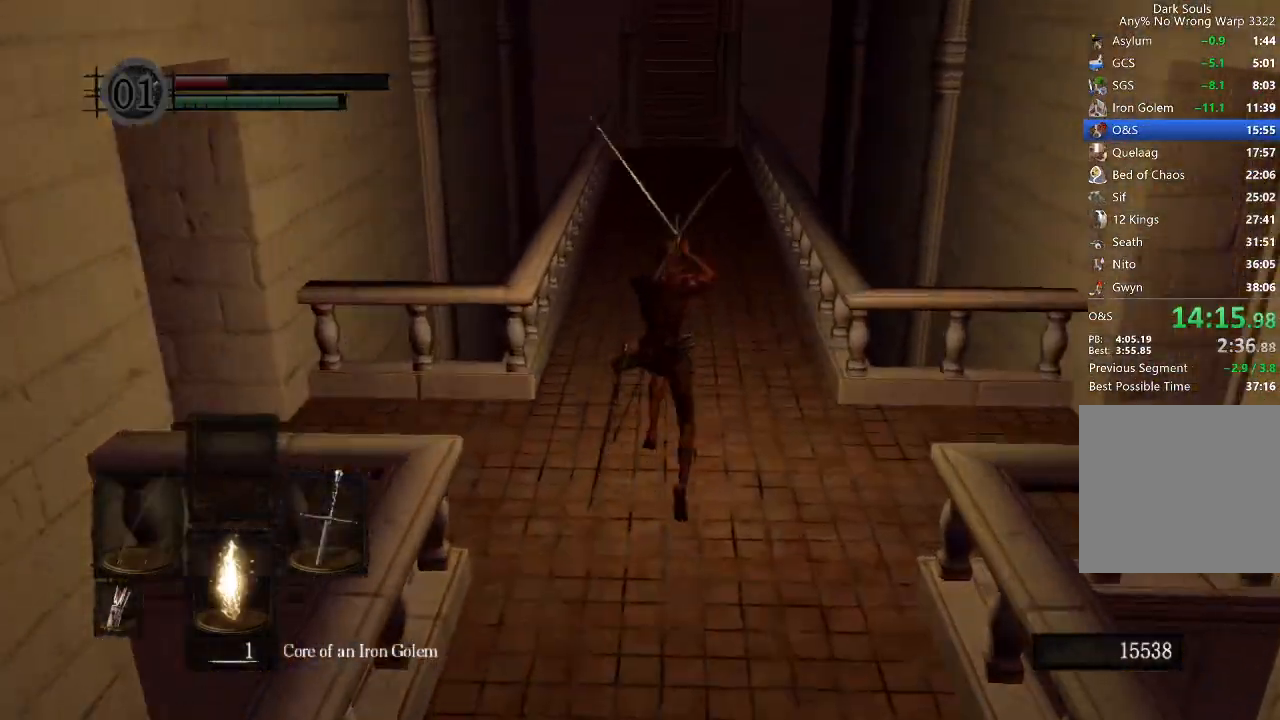
{"buttons": ["B", "L1"], "left_stick": "up", "right_stick": "center", "button_events": []}
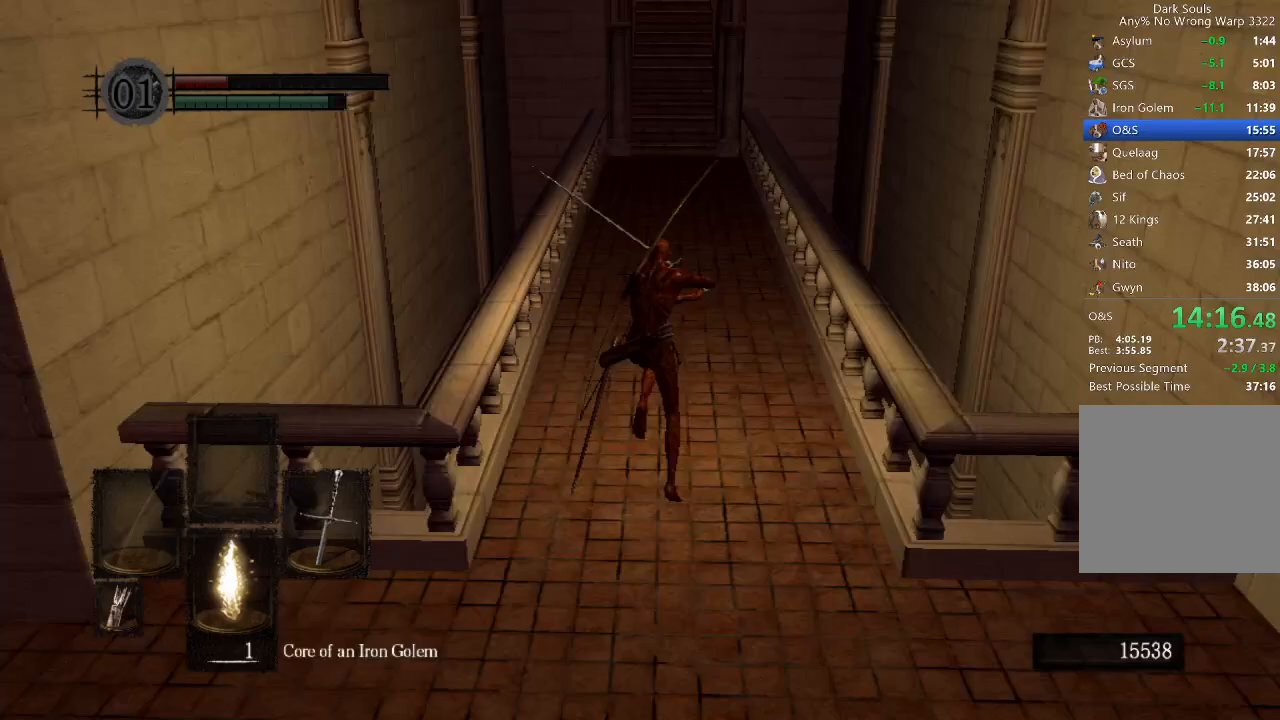
{"buttons": ["B", "L1"], "left_stick": "up", "right_stick": "up", "button_events": []}
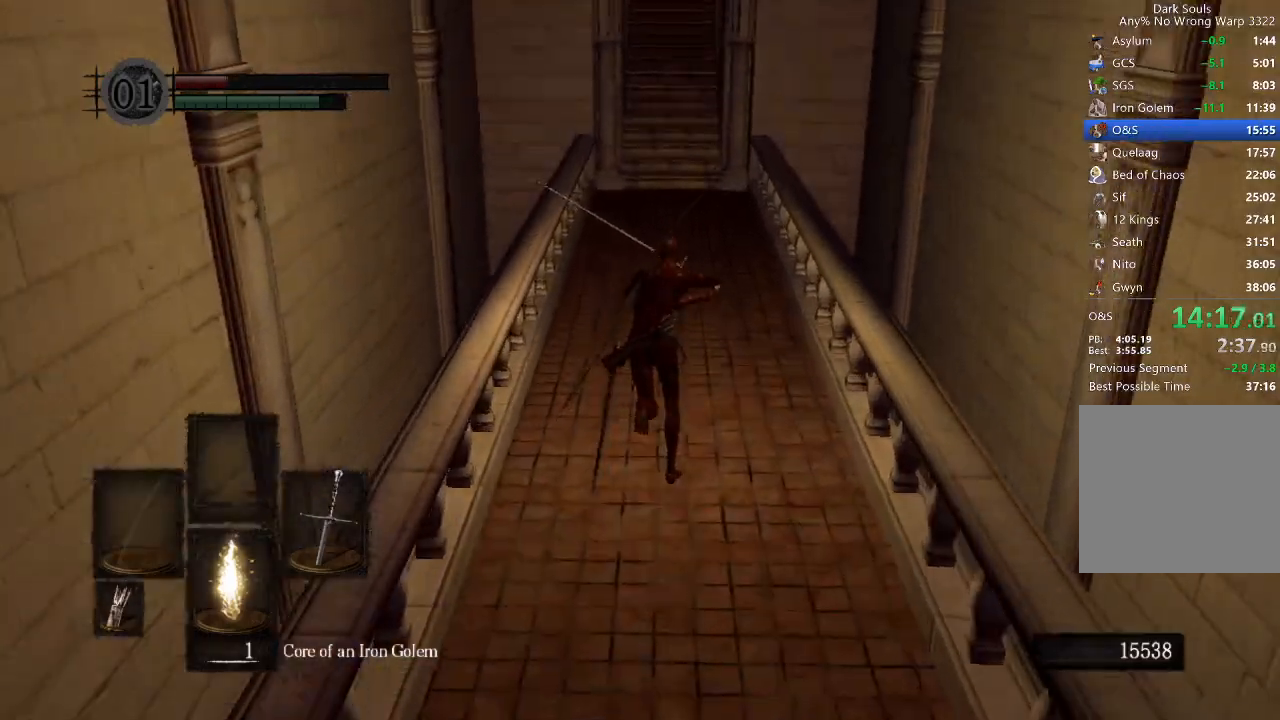
{"buttons": ["B", "L1"], "left_stick": "up", "right_stick": "down", "button_events": []}
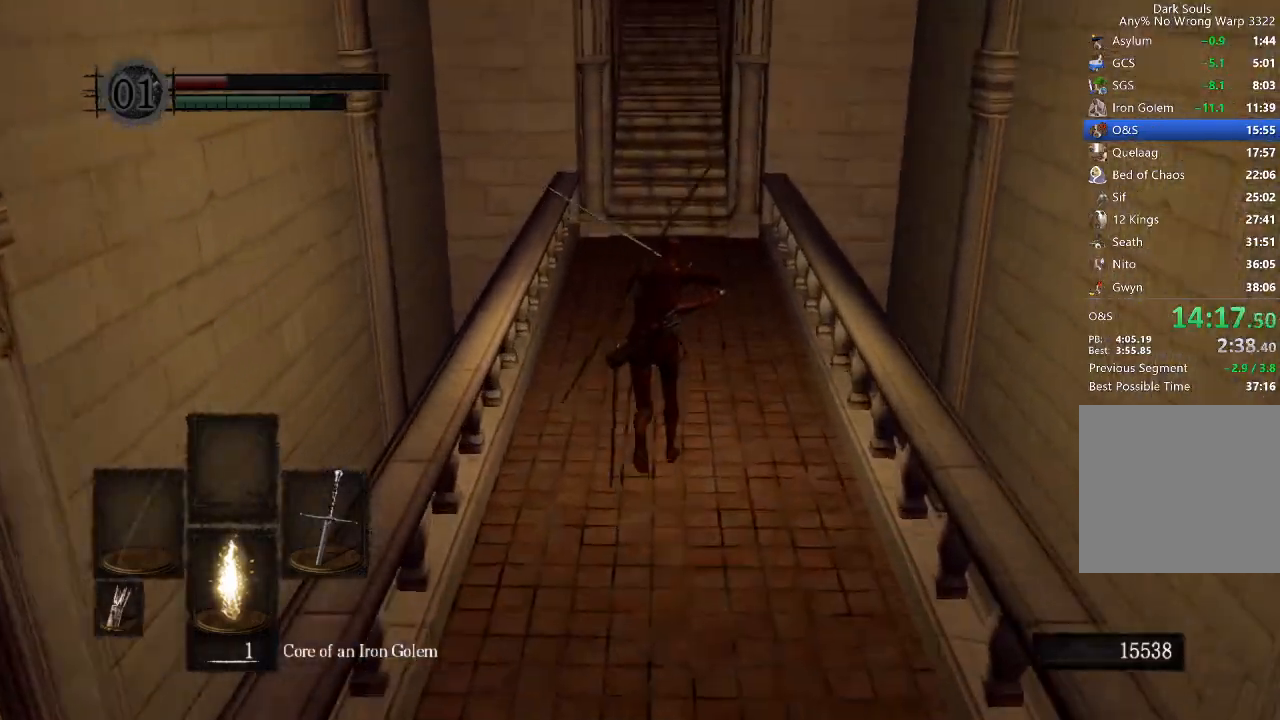
{"buttons": ["B"], "left_stick": "up", "right_stick": "center", "button_events": [[500, "L1", "up"]]}
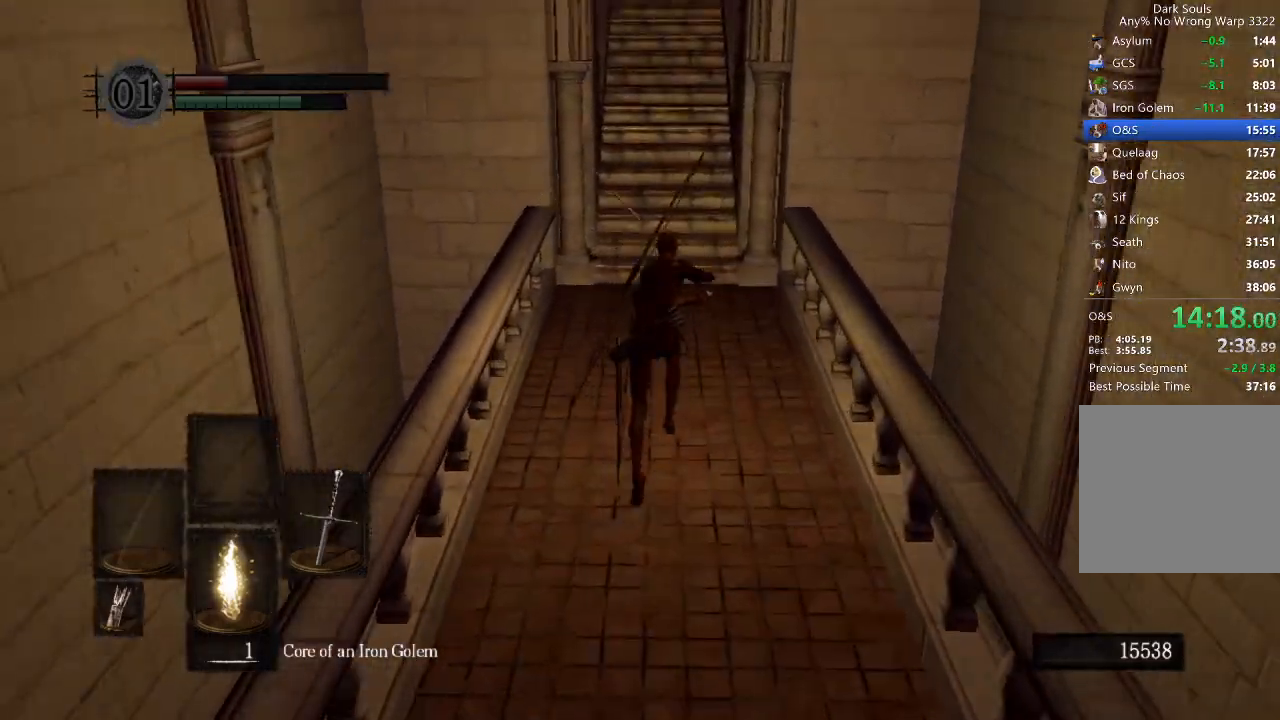
{"buttons": ["B"], "left_stick": "up", "right_stick": "down", "button_events": []}
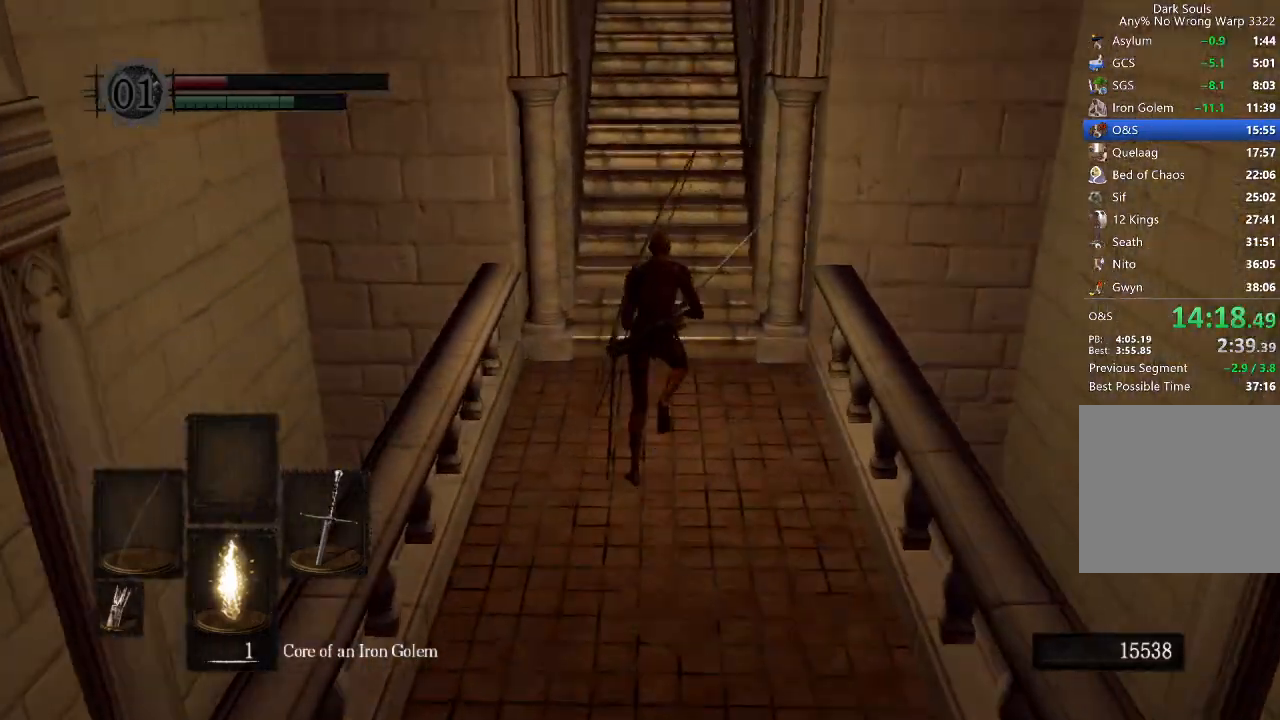
{"buttons": ["B"], "left_stick": "up", "right_stick": "center", "button_events": []}
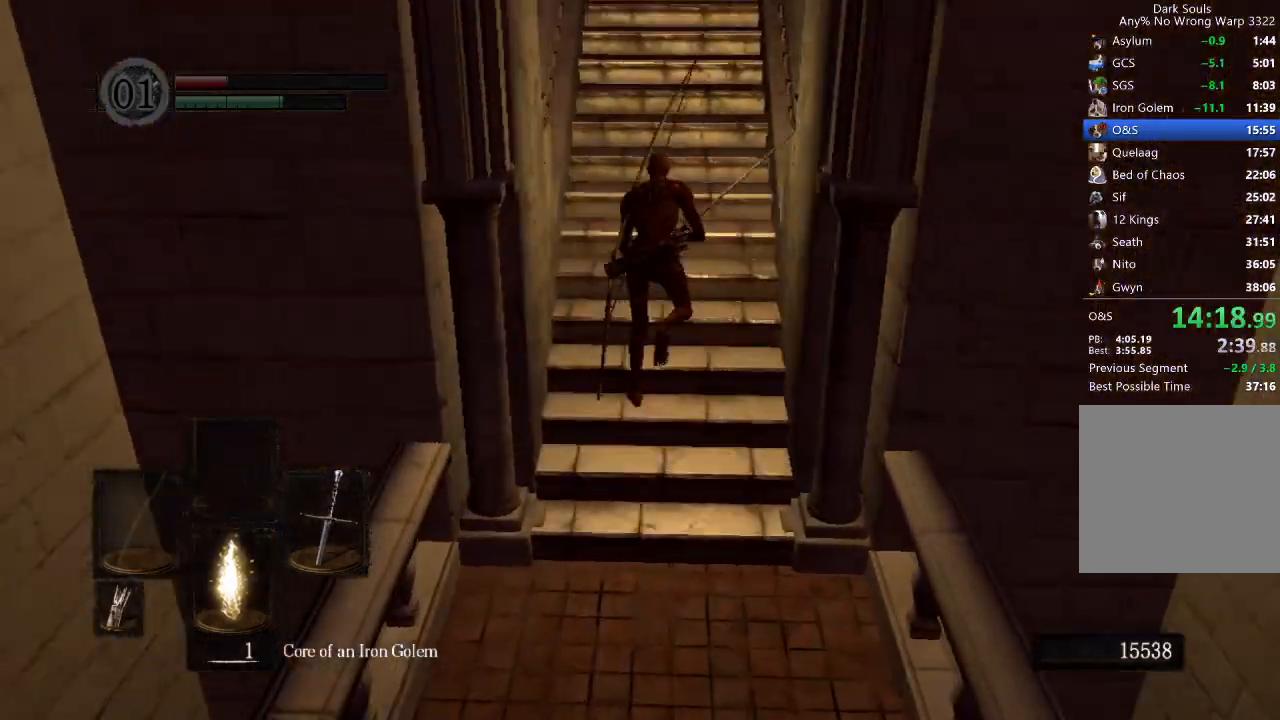
{"buttons": ["B"], "left_stick": "up", "right_stick": "center", "button_events": []}
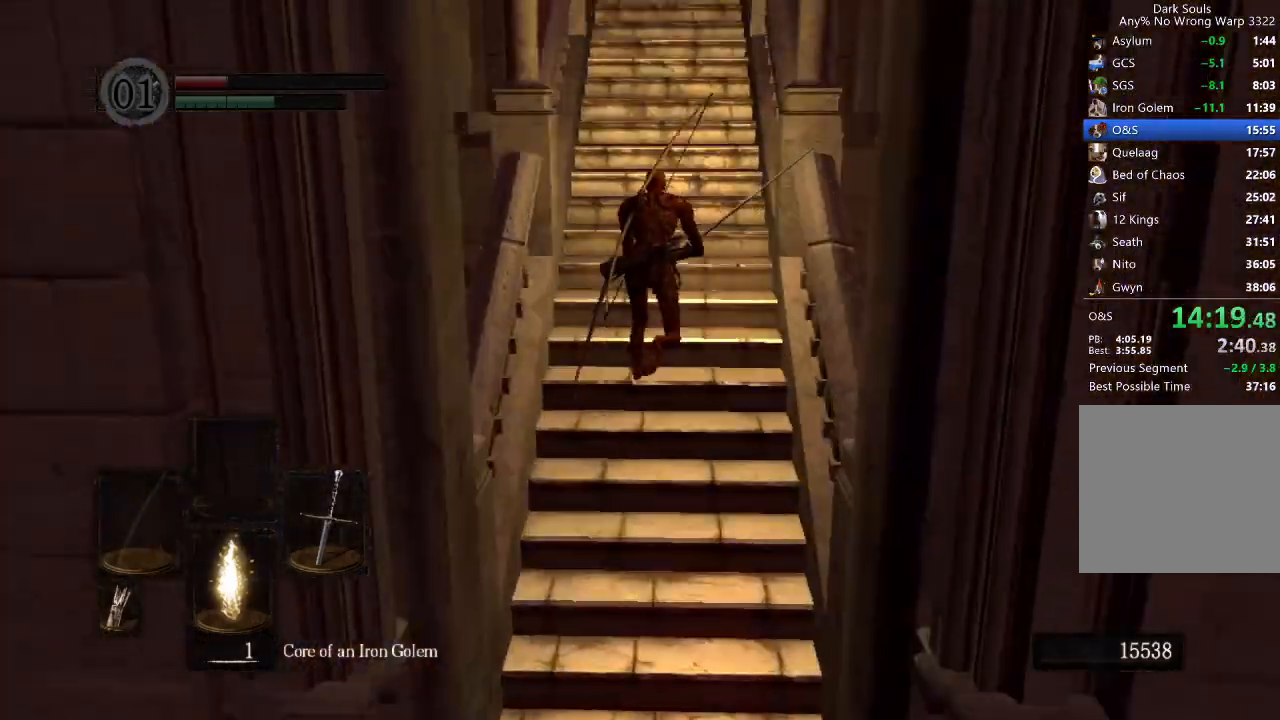
{"buttons": ["B"], "left_stick": "up", "right_stick": "center", "button_events": []}
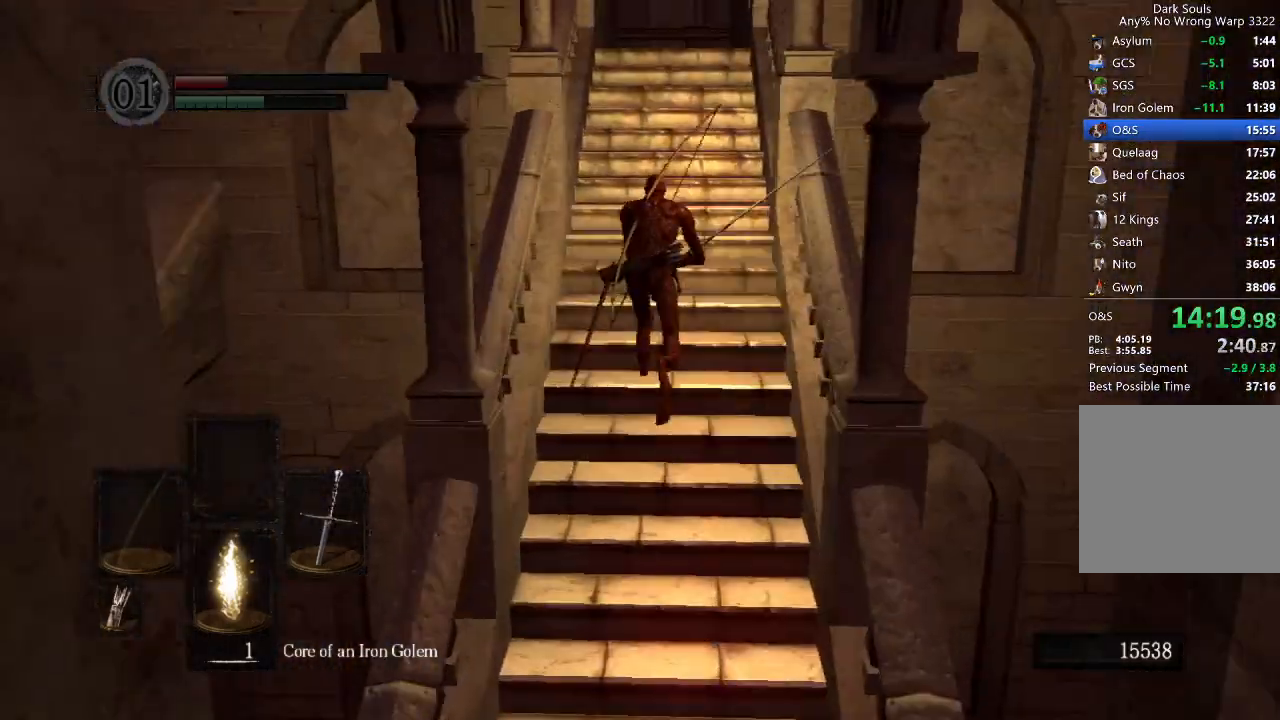
{"buttons": ["B"], "left_stick": "up", "right_stick": "center", "button_events": []}
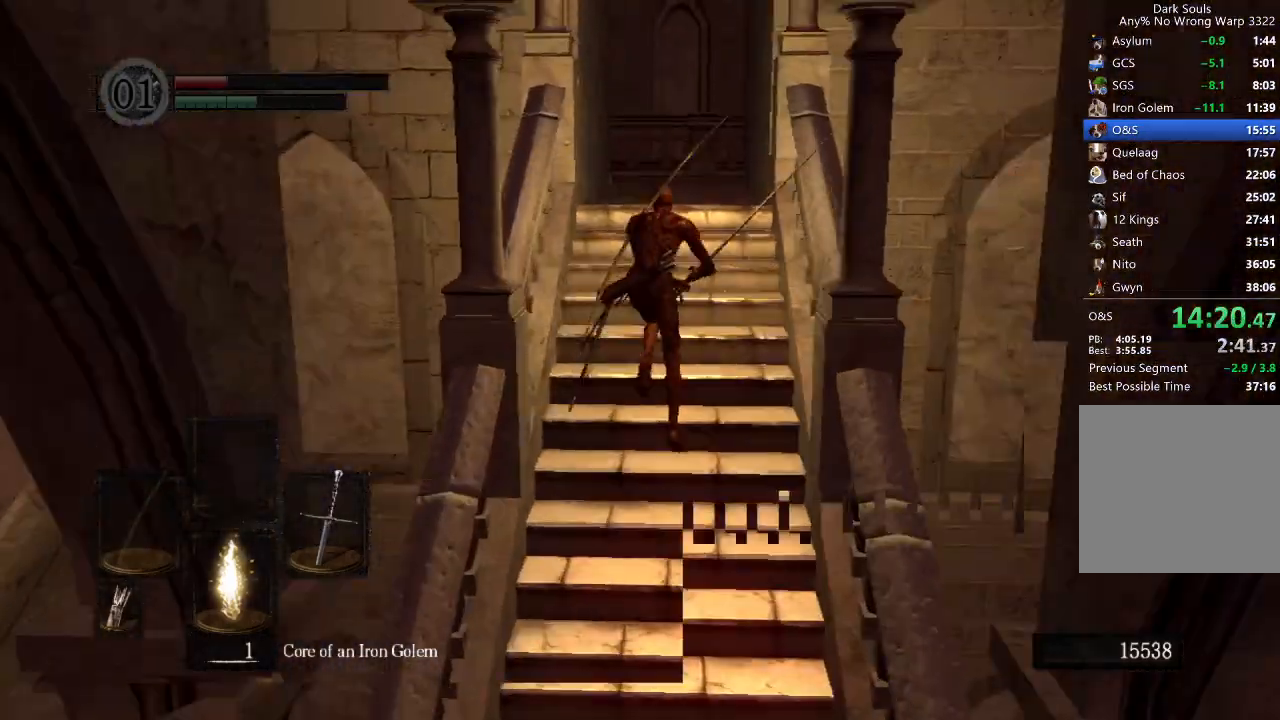
{"buttons": ["B"], "left_stick": "up", "right_stick": "center", "button_events": []}
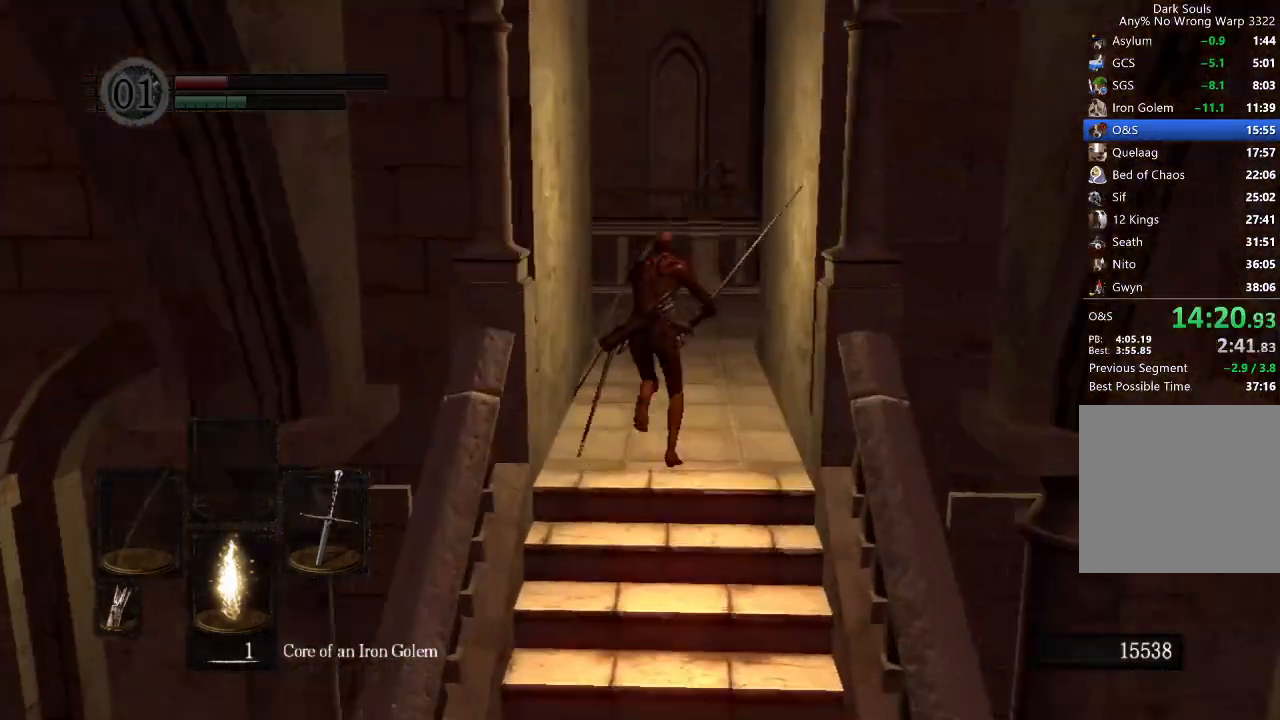
{"buttons": ["B"], "left_stick": "up", "right_stick": "down", "button_events": []}
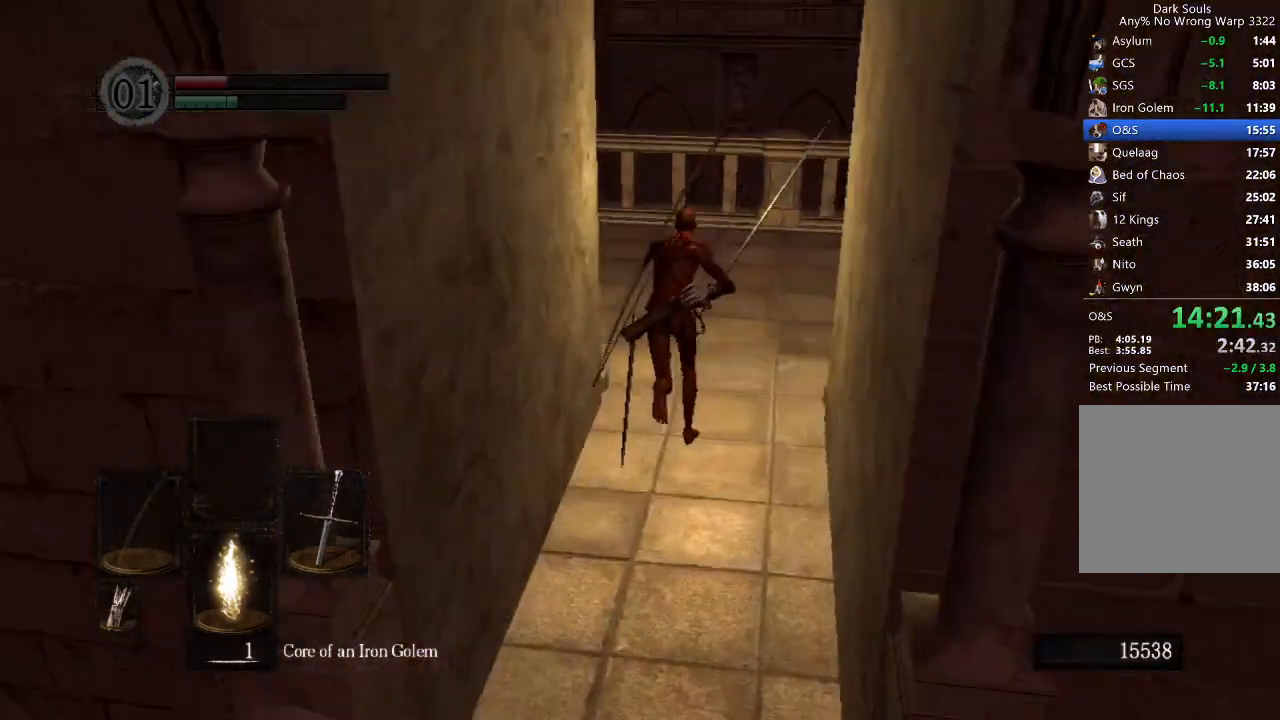
{"buttons": ["B"], "left_stick": "up", "right_stick": "down-left", "button_events": []}
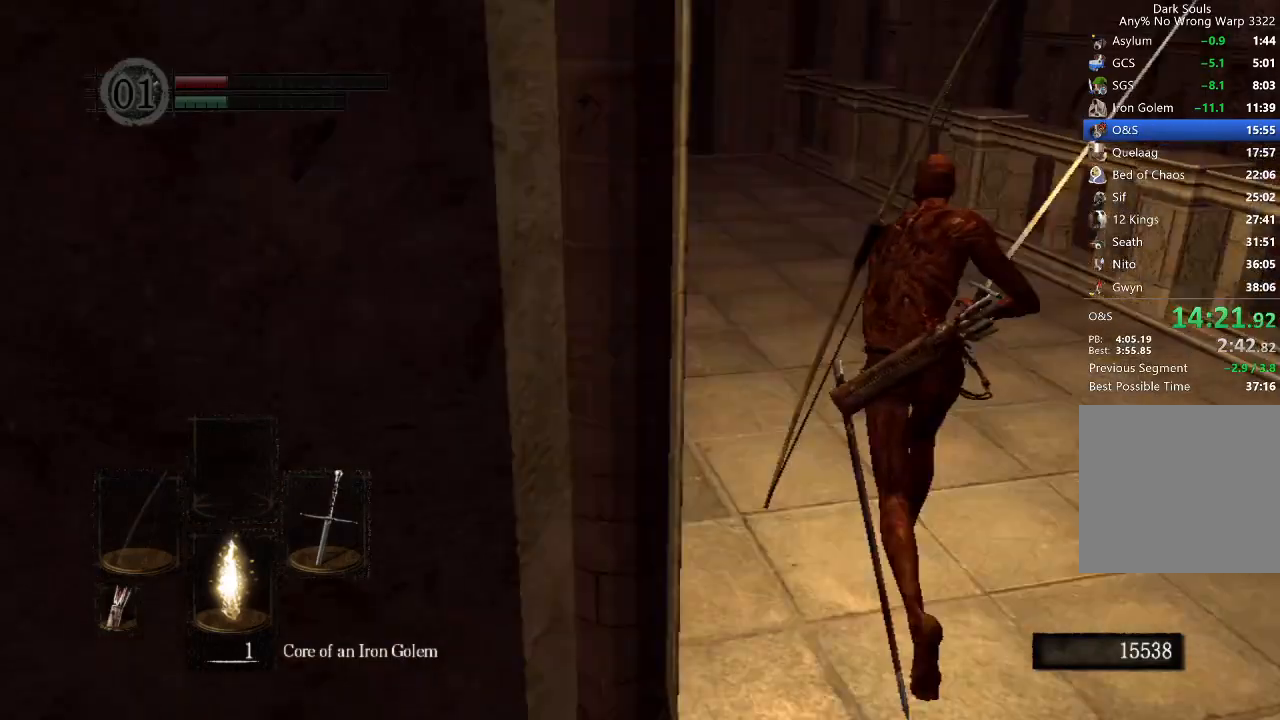
{"buttons": ["B"], "left_stick": "up", "right_stick": "down", "button_events": []}
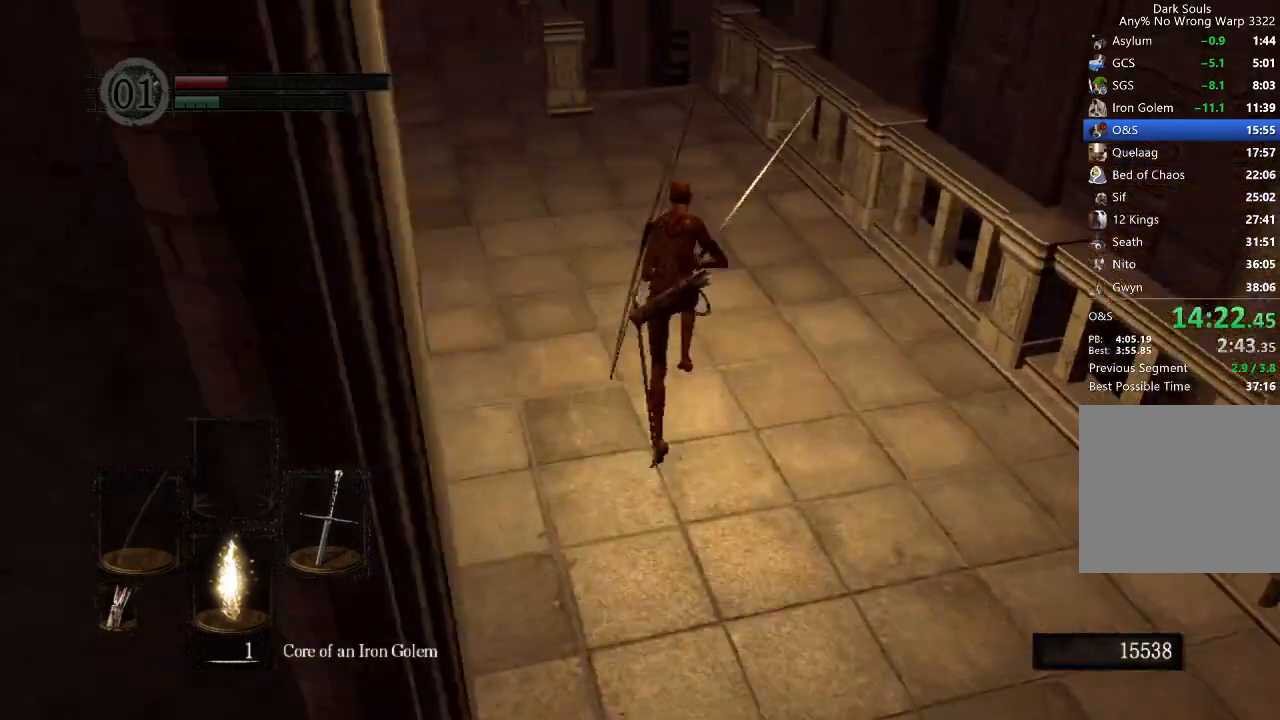
{"buttons": ["B"], "left_stick": "up", "right_stick": "down", "button_events": []}
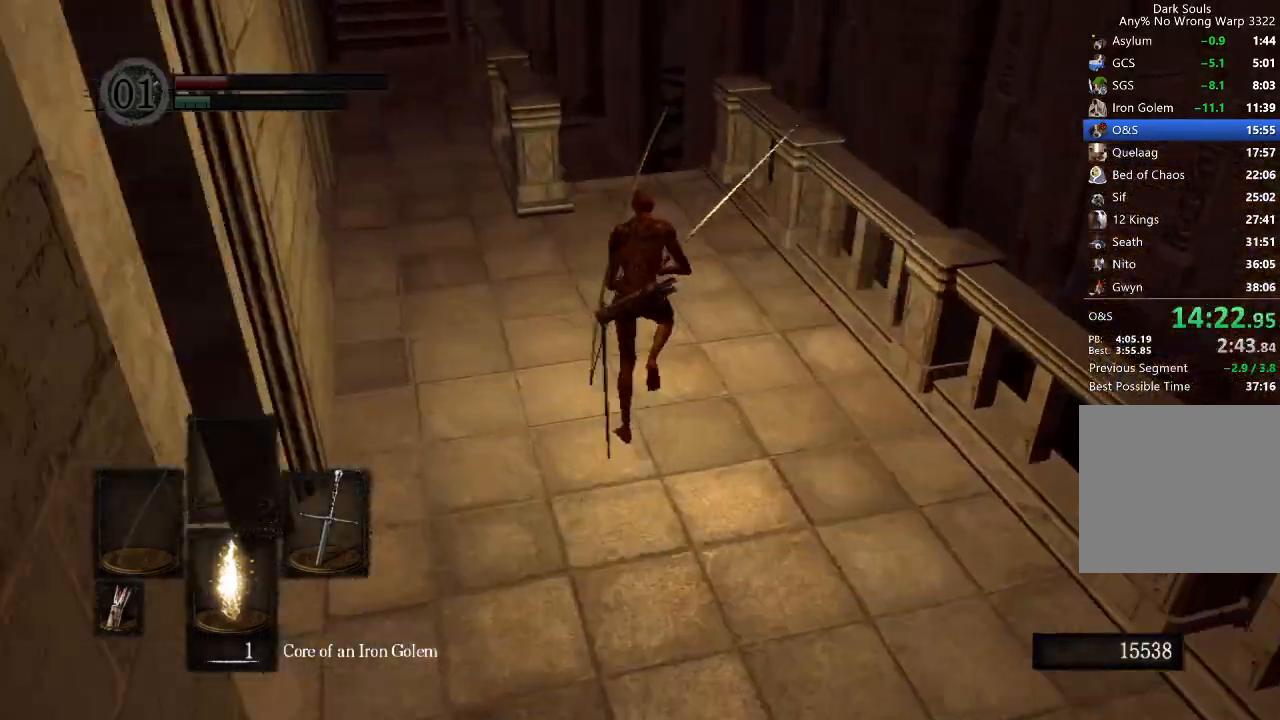
{"buttons": ["B"], "left_stick": "up", "right_stick": "down", "button_events": []}
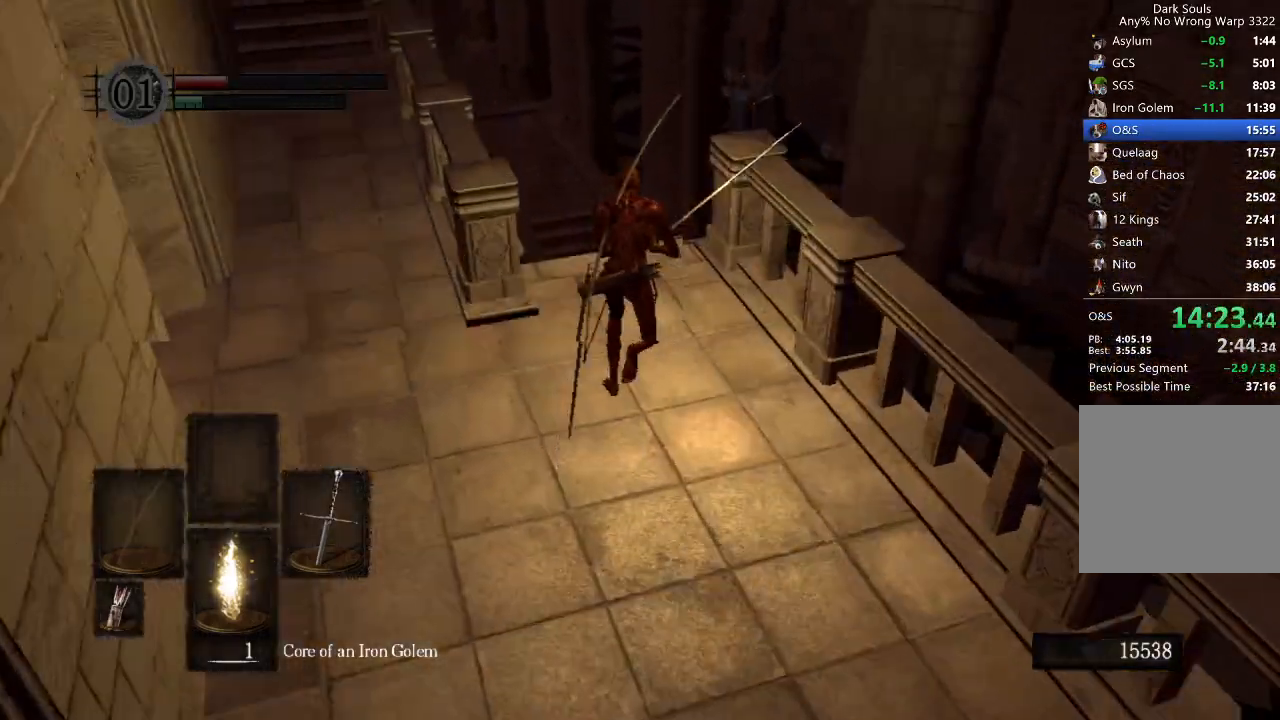
{"buttons": ["B"], "left_stick": "up", "right_stick": "down-right", "button_events": []}
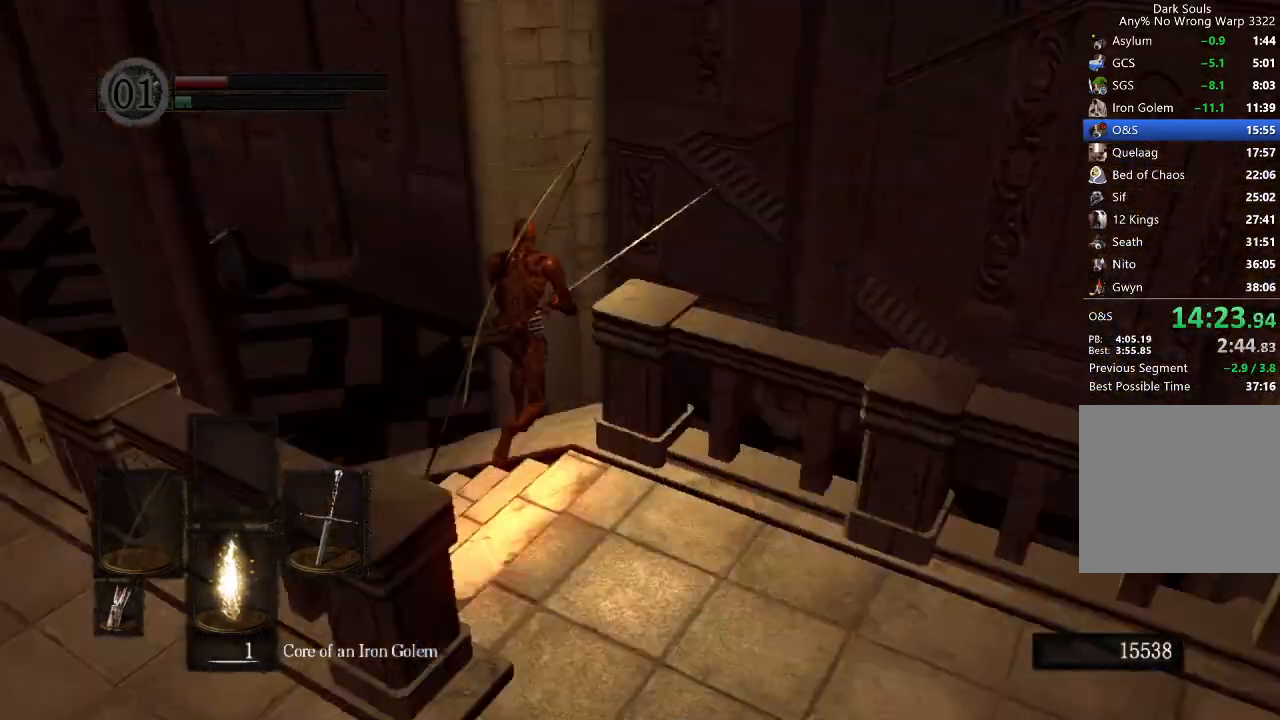
{"buttons": ["B"], "left_stick": "up-right", "right_stick": "right", "button_events": []}
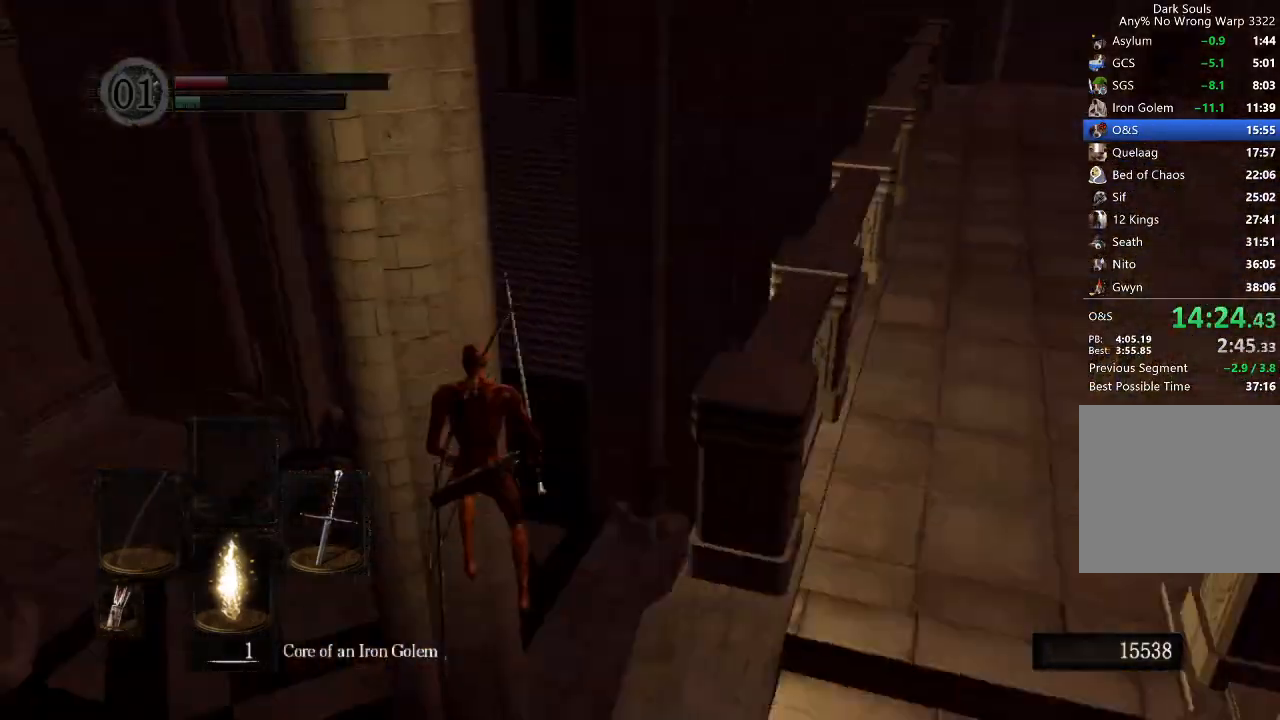
{"buttons": [], "left_stick": "up-right", "right_stick": "center", "button_events": [[33, "B", "up"], [433, "Y", "down"], [500, "Y", "up"]]}